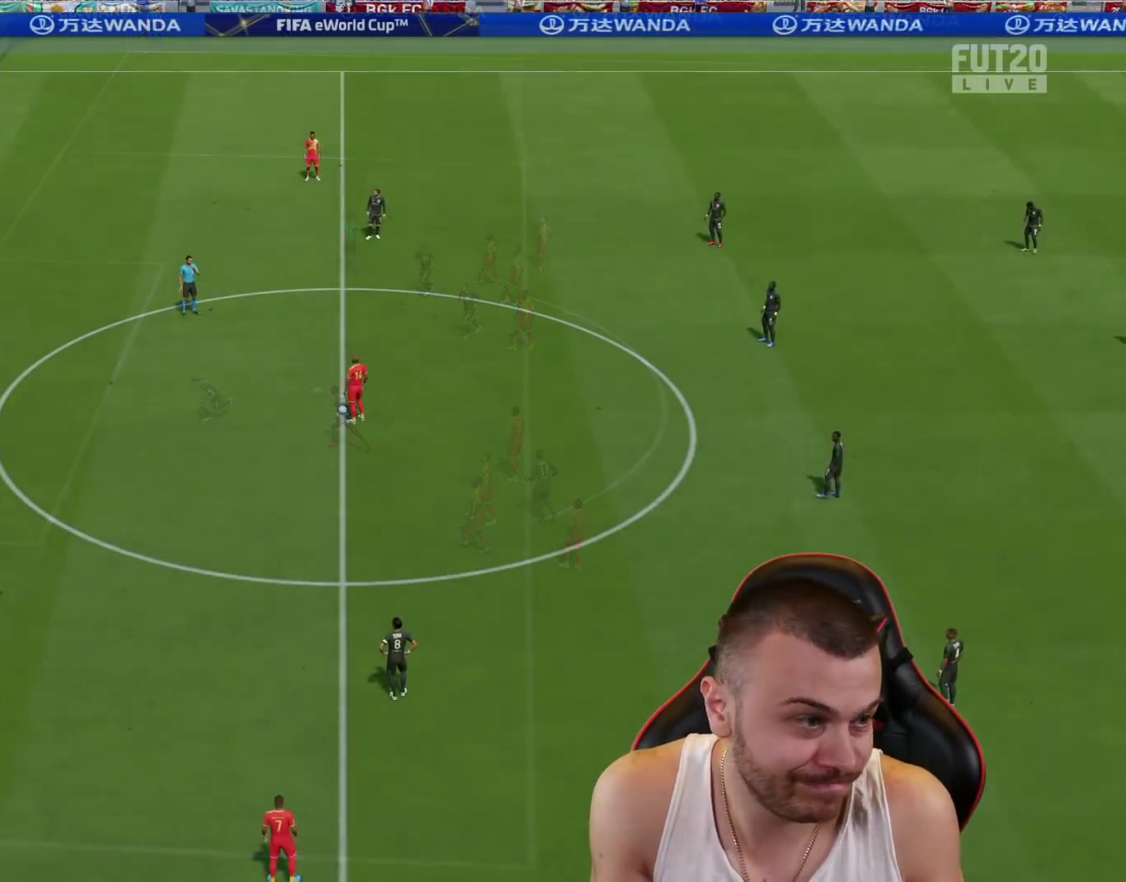
Gameplay with a controller (PlayStation layout); each line is a JSON object with the inputs held at the frame after it. "events" lists button and stick changes between this image and that frame as [ms after this image, input, new state], when the widget could be followed in between.
{"buttons": [], "left_stick": "center", "right_stick": "center", "events": []}
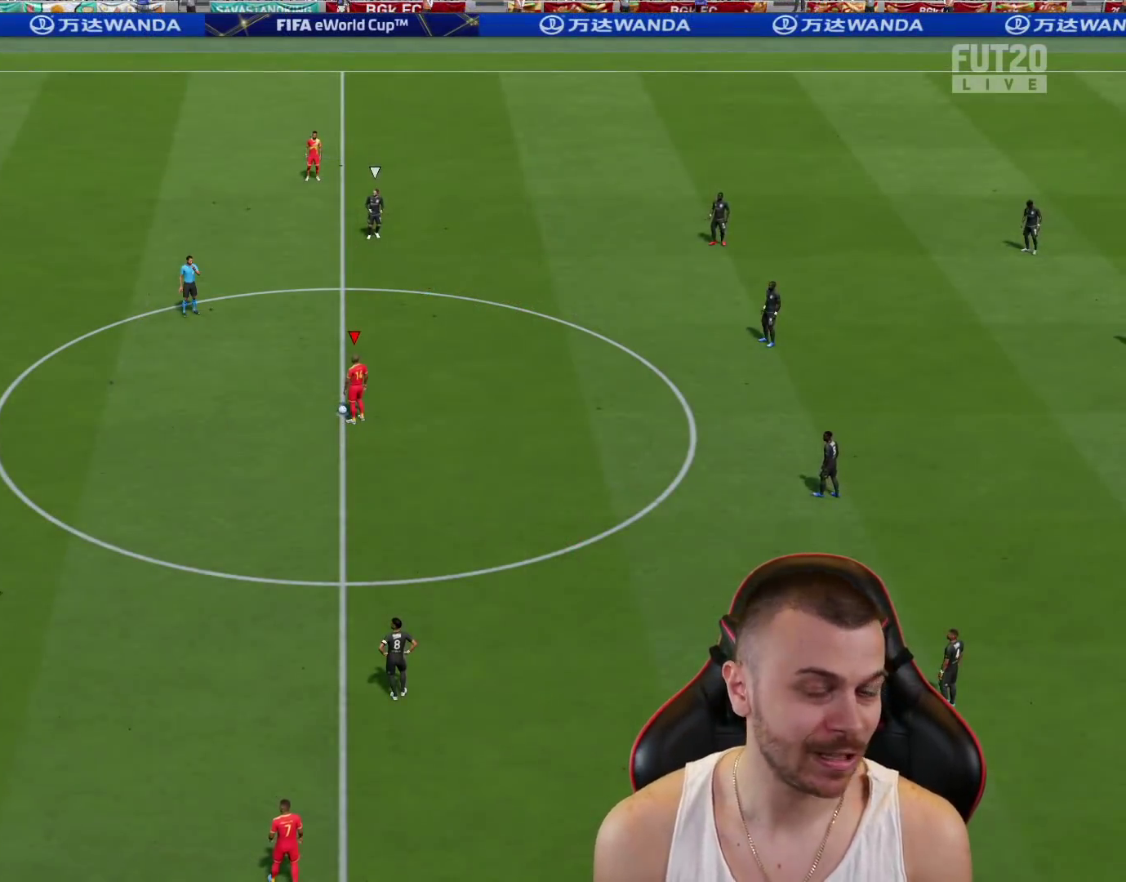
{"buttons": [], "left_stick": "center", "right_stick": "center", "events": []}
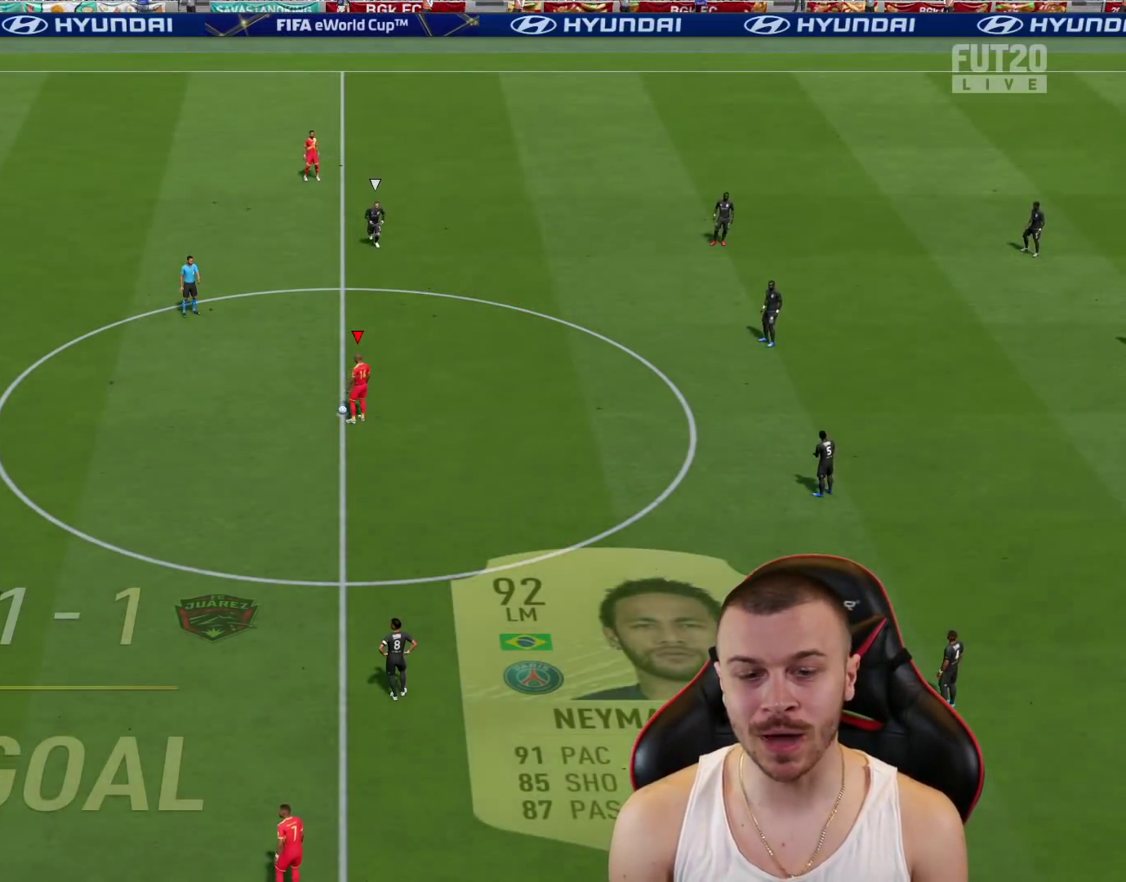
{"buttons": [], "left_stick": "center", "right_stick": "center", "events": []}
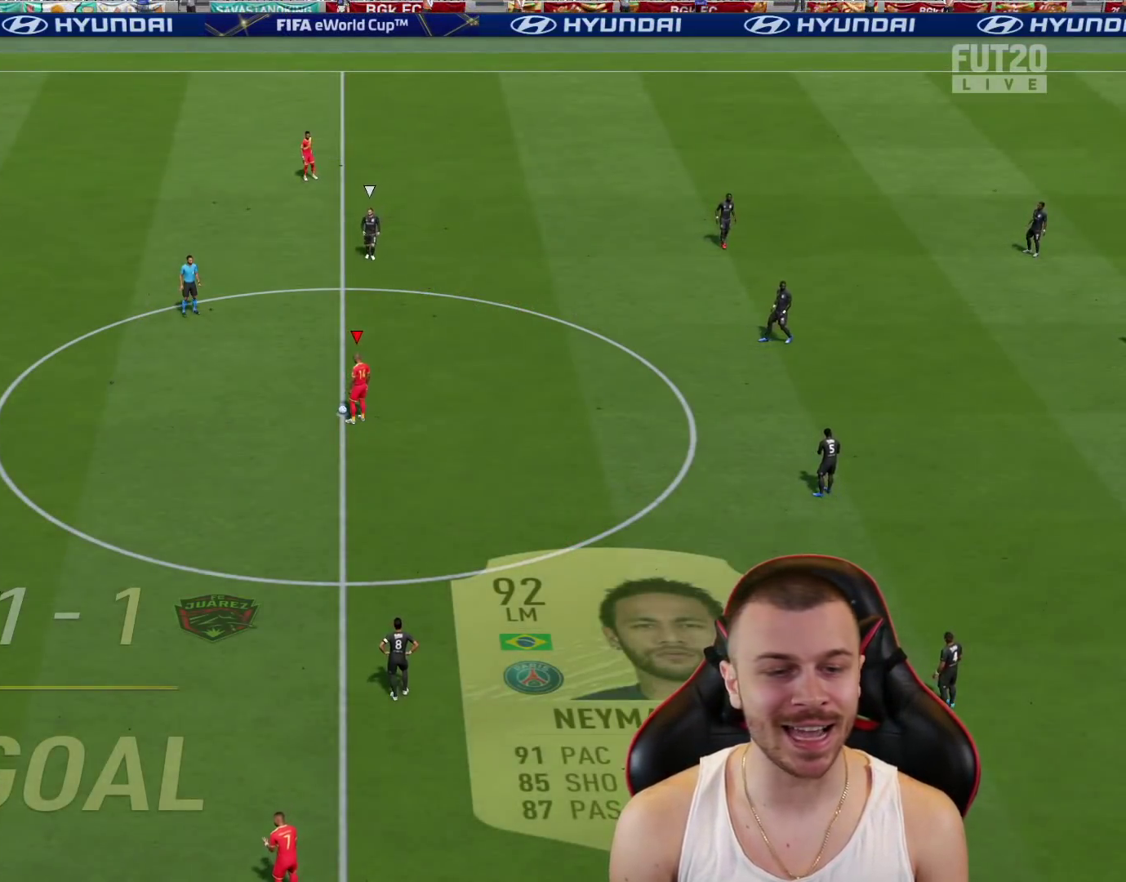
{"buttons": ["R2"], "left_stick": "up-left", "right_stick": "center", "events": [[434, "R2", "down"], [434, "left_stick", "up-left"]]}
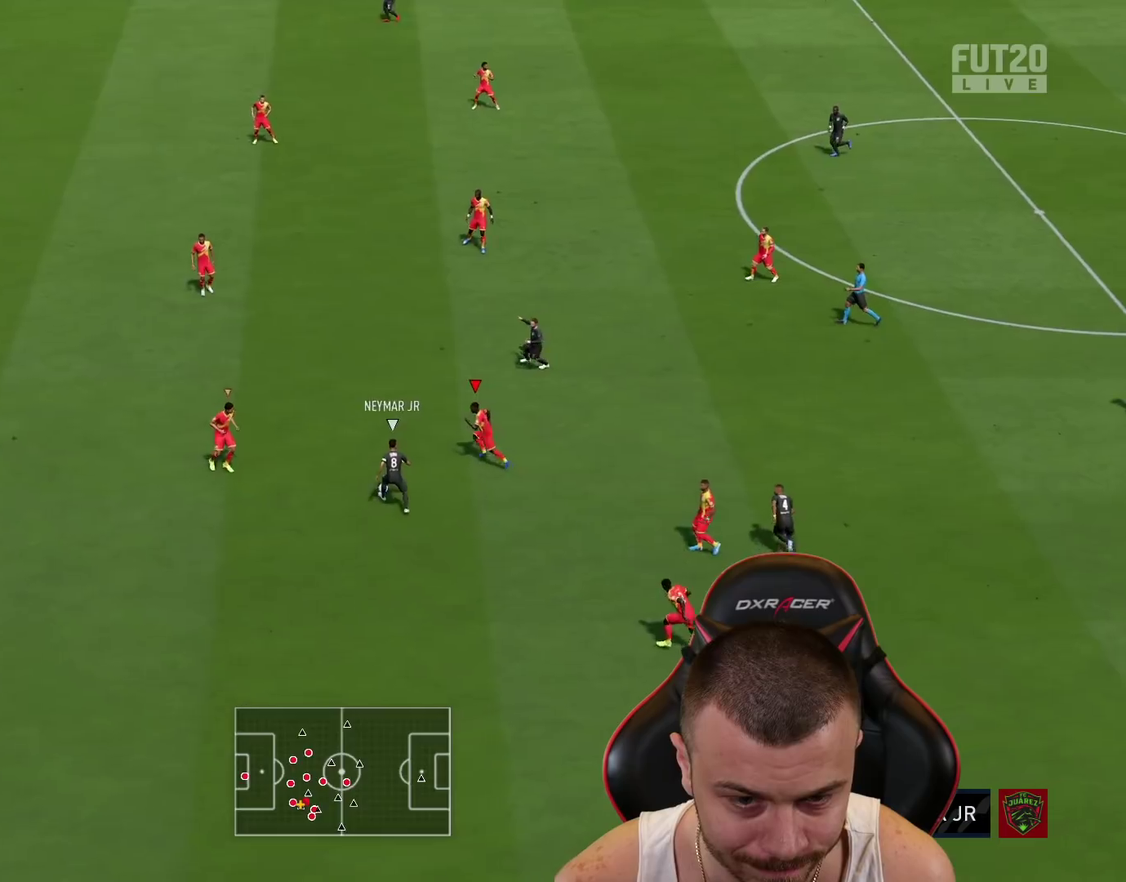
{"buttons": ["R2"], "left_stick": "up-left", "right_stick": "down-left", "events": [[483, "right_stick", "down-left"]]}
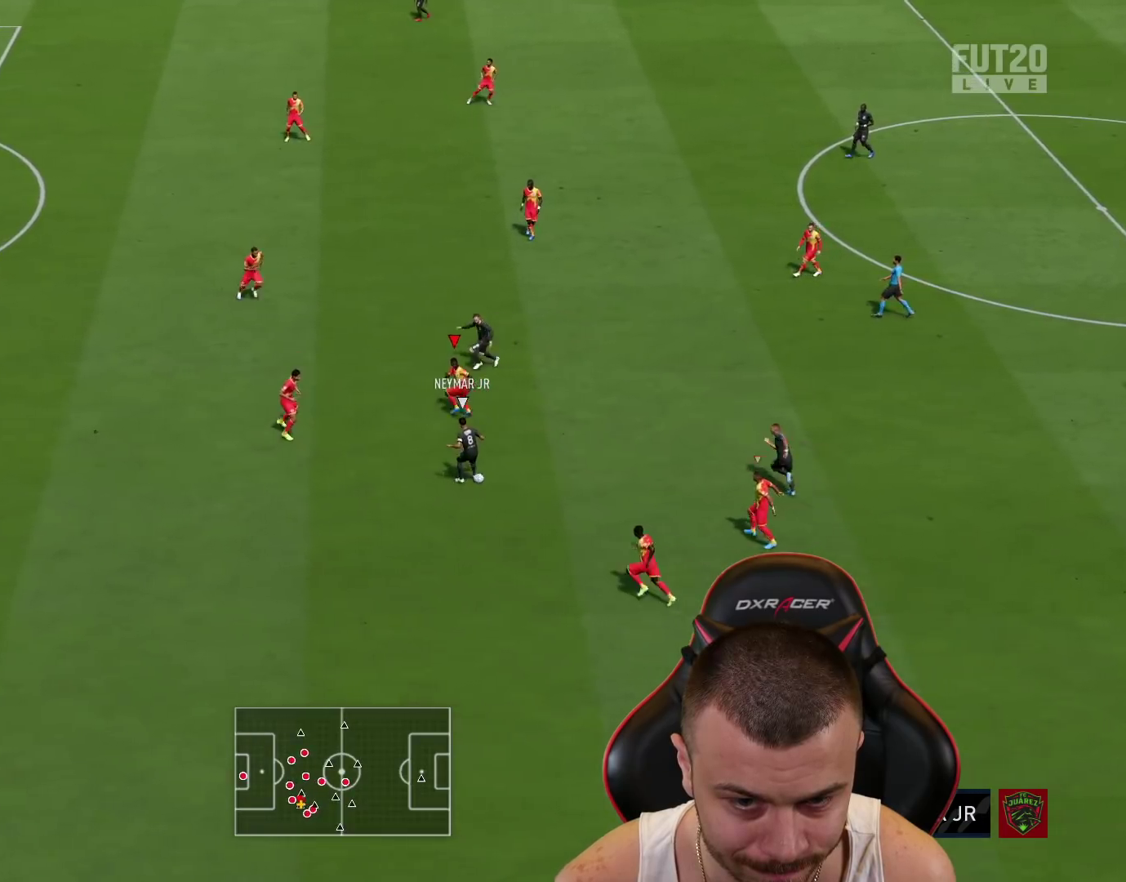
{"buttons": ["L2"], "left_stick": "down", "right_stick": "center", "events": [[17, "R2", "up"], [100, "L2", "down"], [100, "left_stick", "down-left"], [100, "right_stick", "center"], [234, "left_stick", "down"]]}
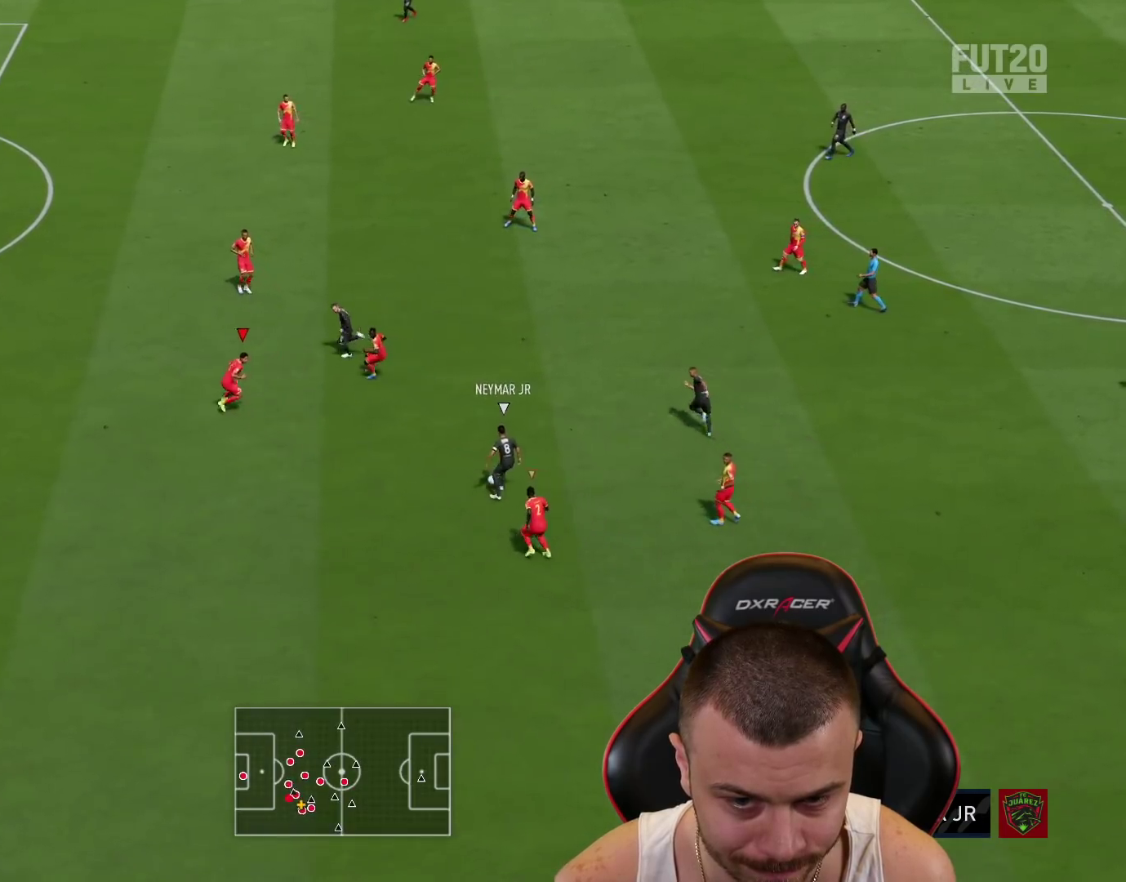
{"buttons": ["R2"], "left_stick": "up", "right_stick": "center", "events": [[50, "left_stick", "down-right"], [216, "left_stick", "up-right"], [333, "left_stick", "up"], [350, "right_stick", "up-left"], [483, "R2", "down"], [500, "L2", "up"], [500, "right_stick", "center"]]}
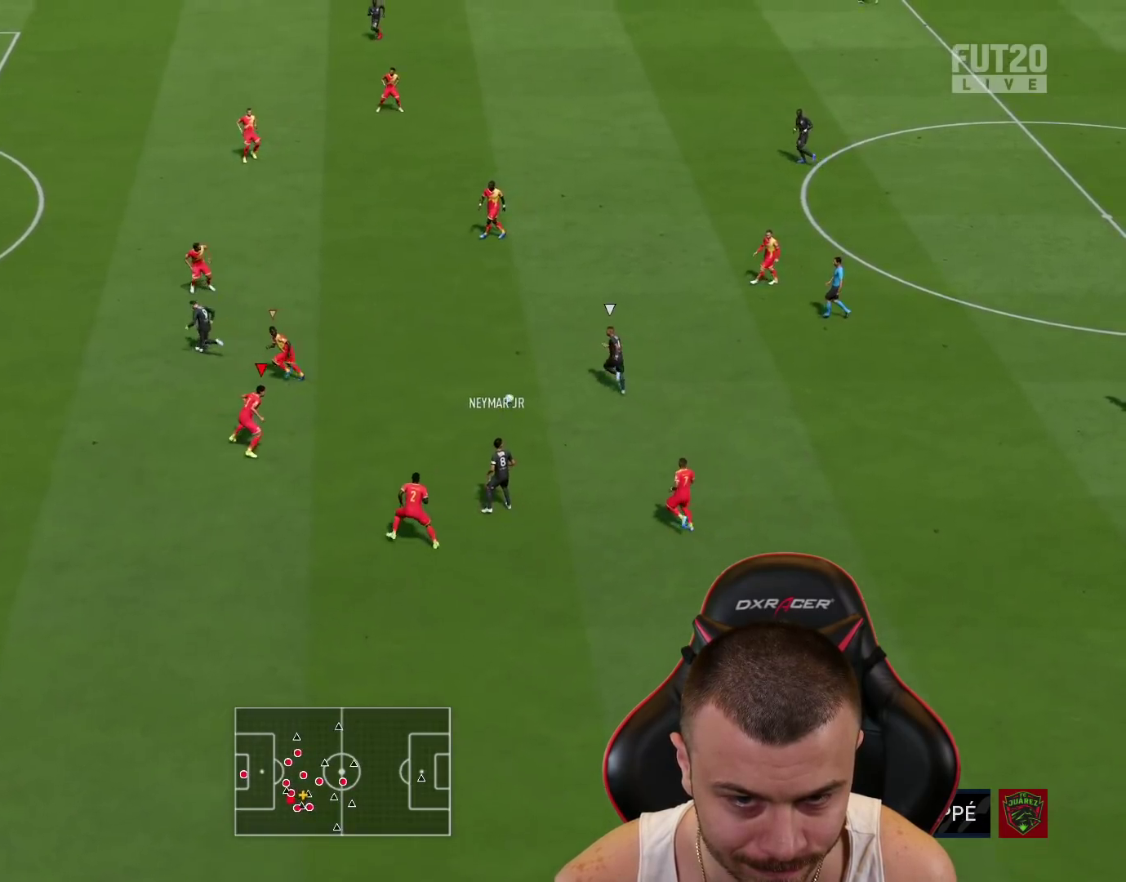
{"buttons": ["R2"], "left_stick": "right", "right_stick": "center", "events": [[300, "left_stick", "up-right"], [501, "left_stick", "right"]]}
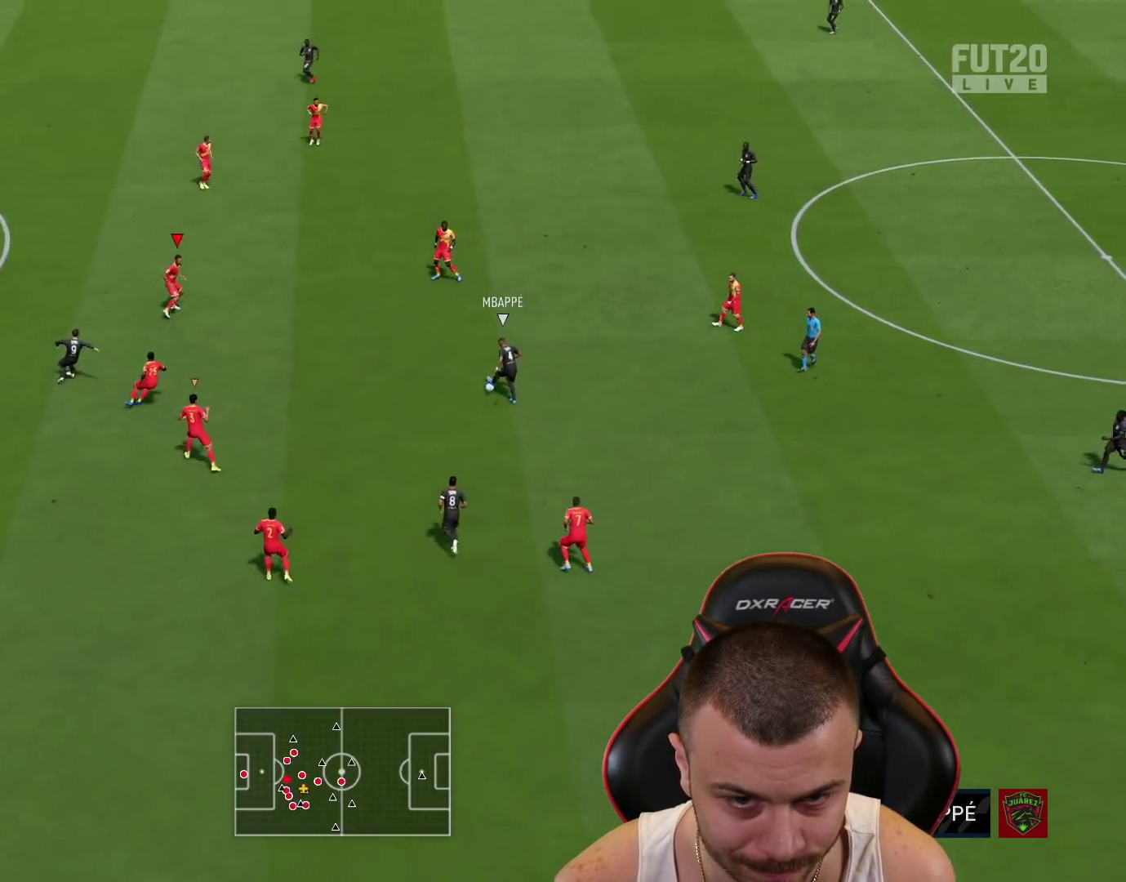
{"buttons": ["R2"], "left_stick": "down-right", "right_stick": "down", "events": [[200, "left_stick", "down-right"], [483, "right_stick", "down"]]}
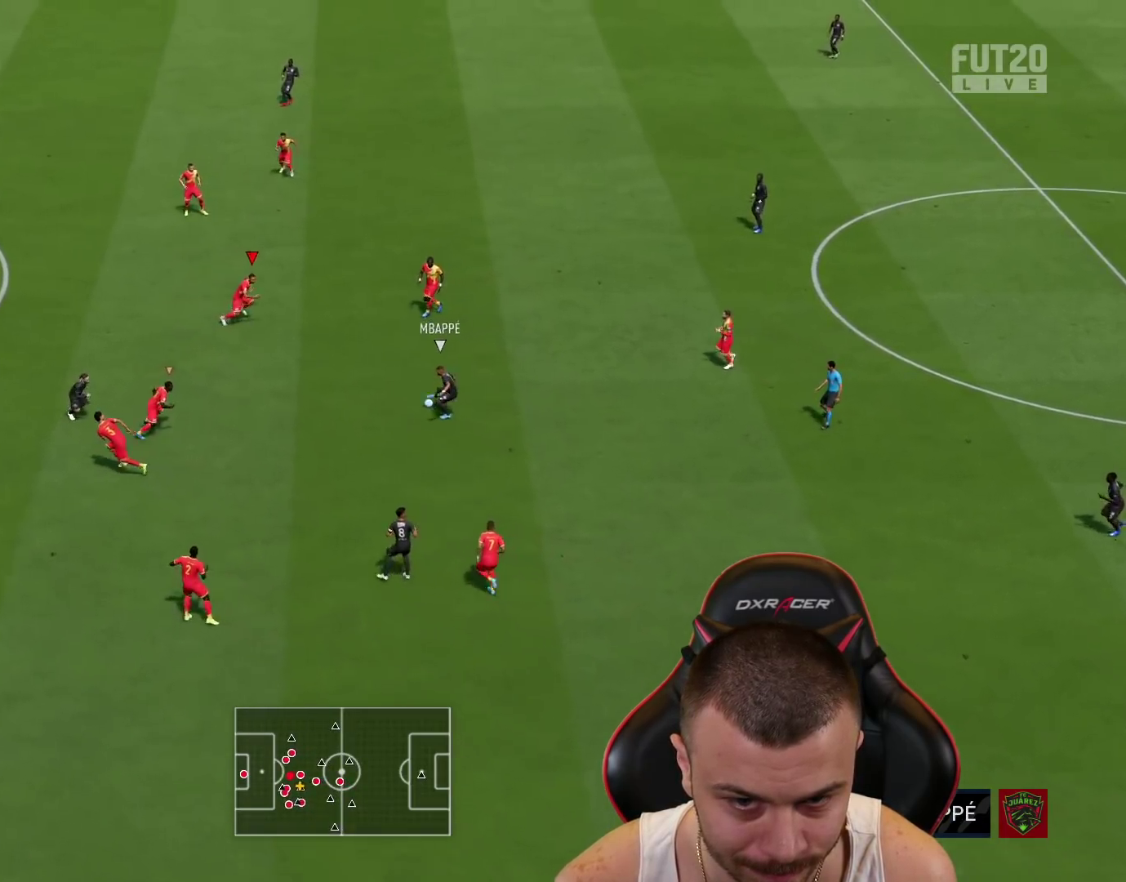
{"buttons": ["L2", "R1"], "left_stick": "up-right", "right_stick": "center", "events": [[100, "R2", "up"], [100, "left_stick", "up-left"], [117, "right_stick", "center"], [133, "L2", "down"], [167, "R1", "down"], [200, "left_stick", "up-right"]]}
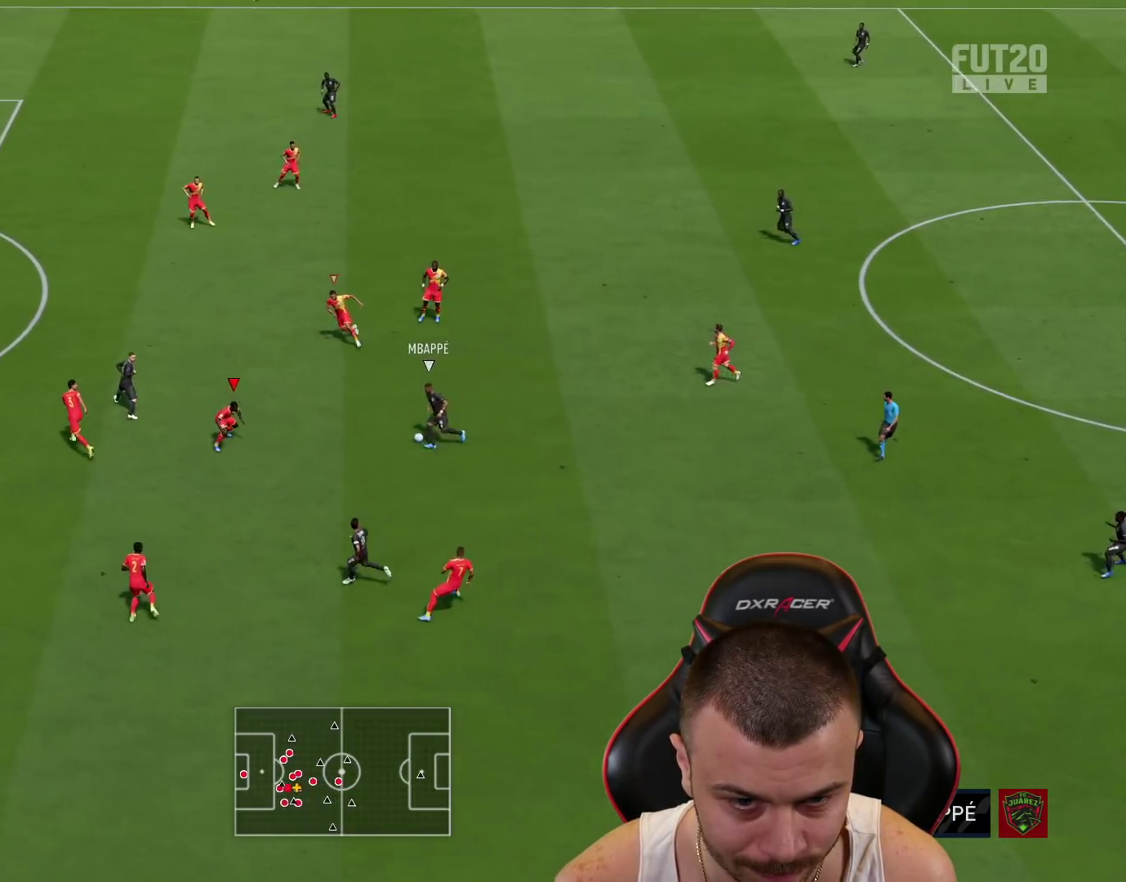
{"buttons": ["R1", "R2"], "left_stick": "up", "right_stick": "center", "events": [[100, "left_stick", "up"], [150, "R2", "down"], [216, "L2", "up"]]}
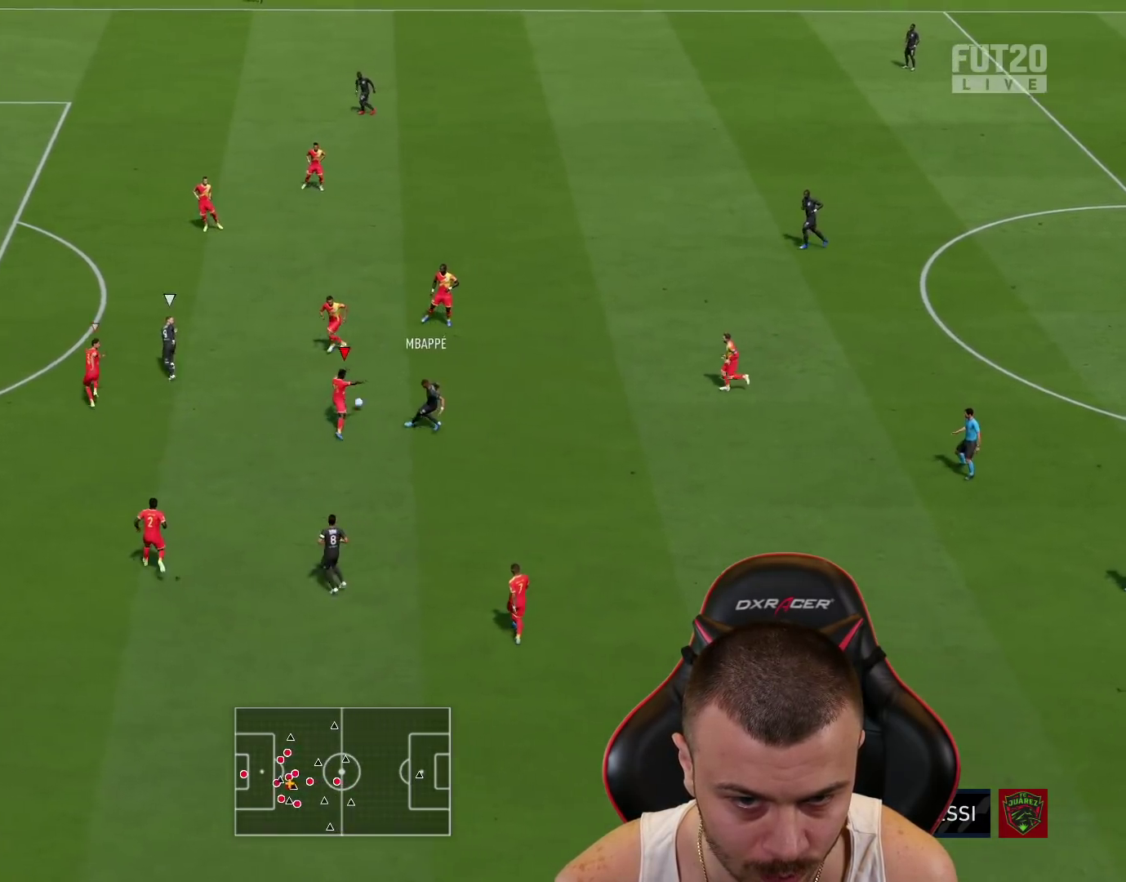
{"buttons": ["R1", "R2"], "left_stick": "up-left", "right_stick": "center", "events": [[184, "L1", "down"], [301, "L1", "up"], [334, "left_stick", "up-left"]]}
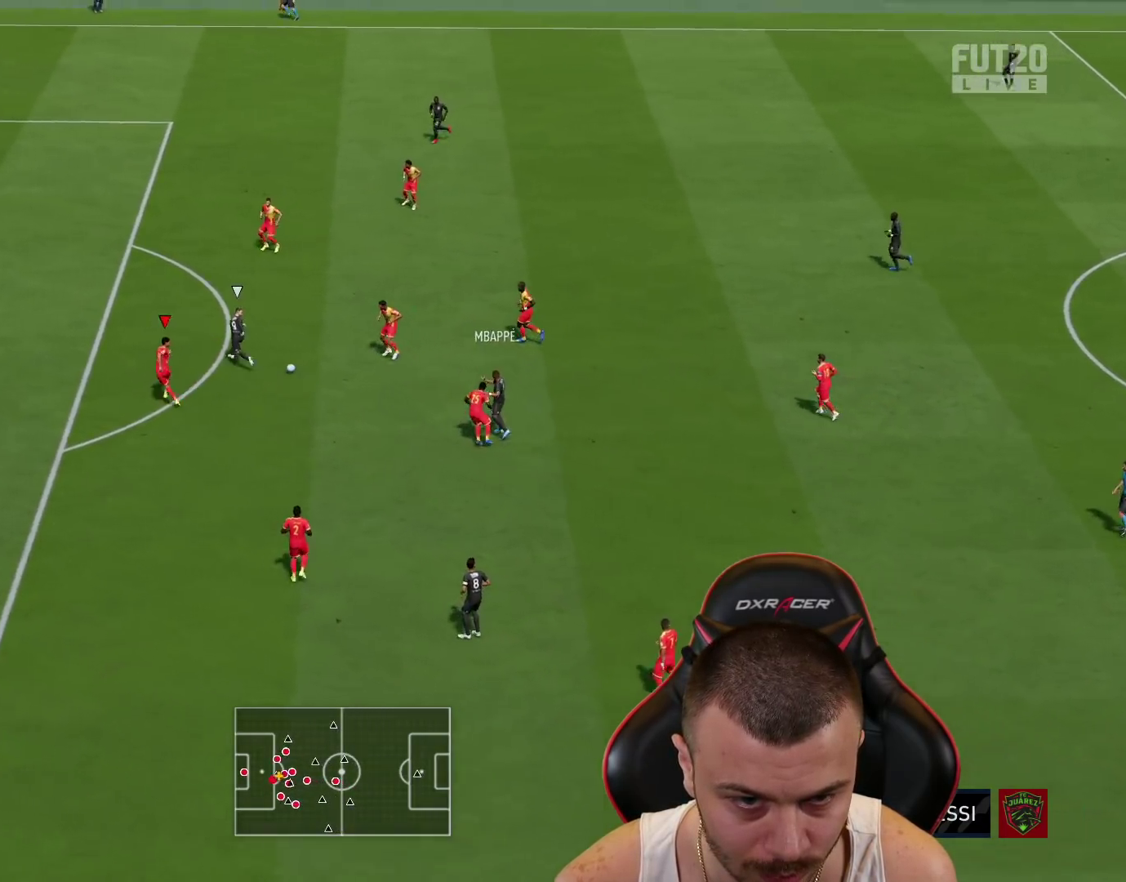
{"buttons": ["R1", "R2"], "left_stick": "up-left", "right_stick": "center", "events": []}
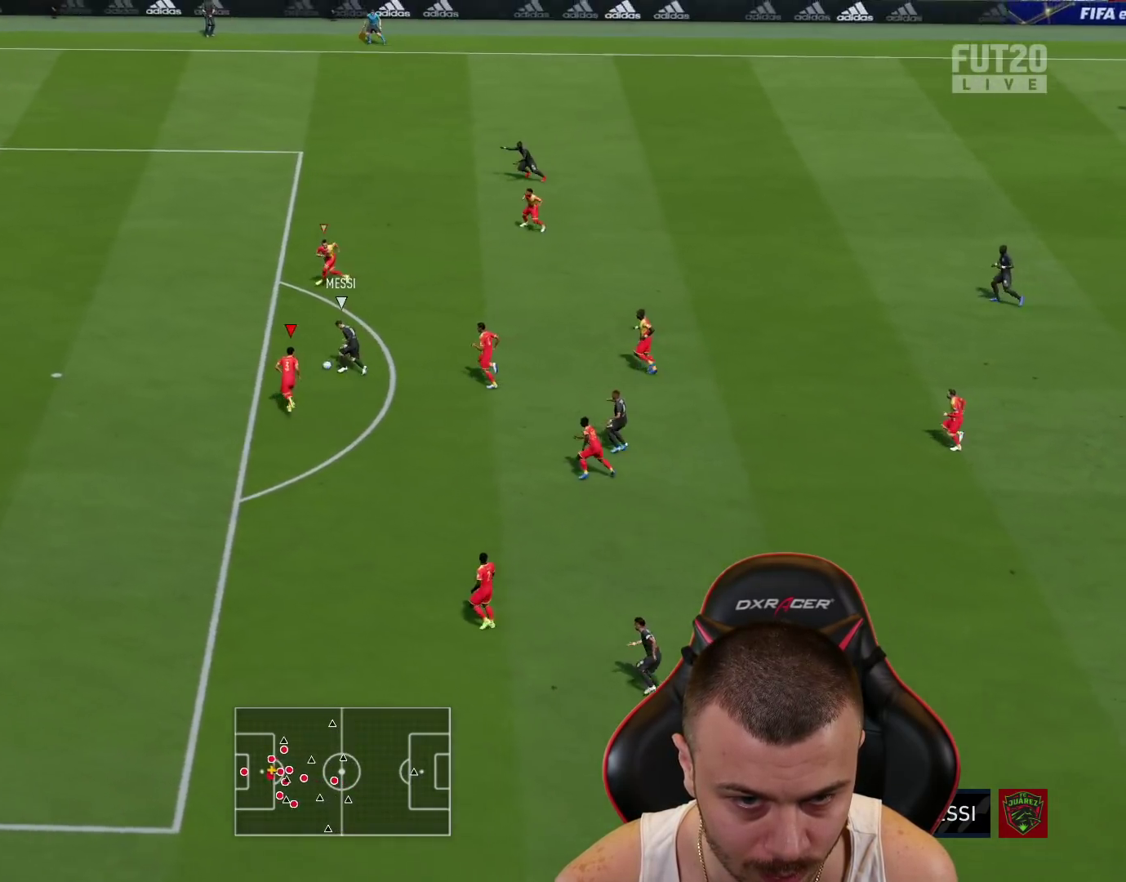
{"buttons": ["CROSS", "R1", "R2"], "left_stick": "up-left", "right_stick": "center", "events": [[334, "CROSS", "down"], [434, "CROSS", "up"], [501, "CROSS", "down"]]}
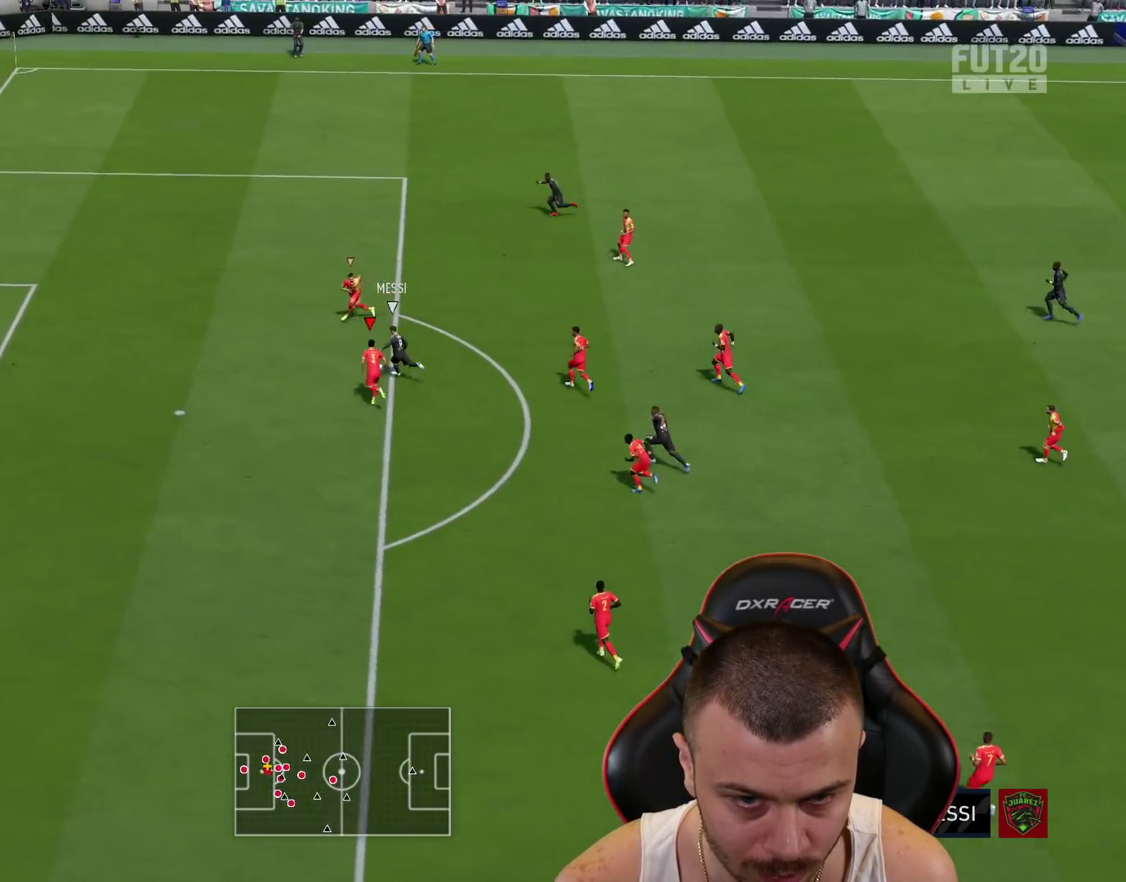
{"buttons": ["R1", "R2"], "left_stick": "up-left", "right_stick": "center", "events": [[100, "CROSS", "up"], [150, "CROSS", "down"], [267, "CROSS", "up"]]}
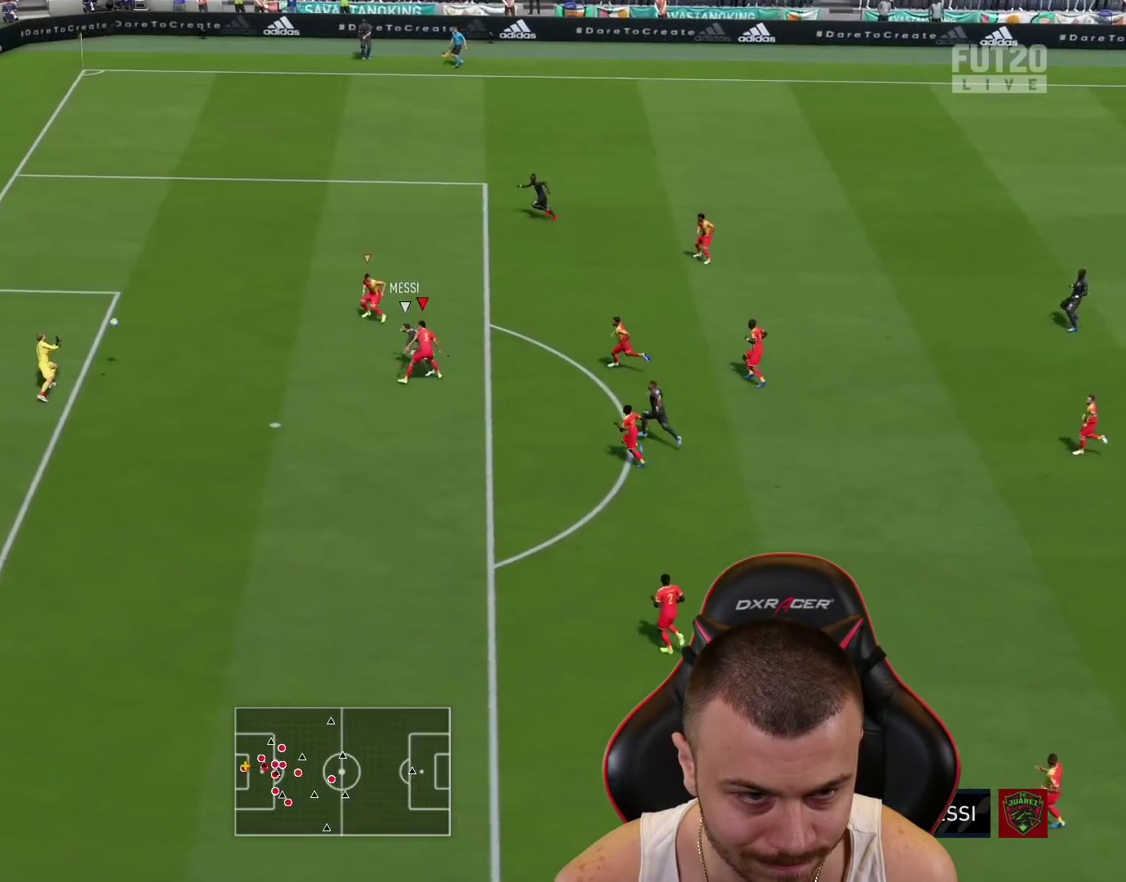
{"buttons": ["R1", "R2"], "left_stick": "up-left", "right_stick": "center", "events": []}
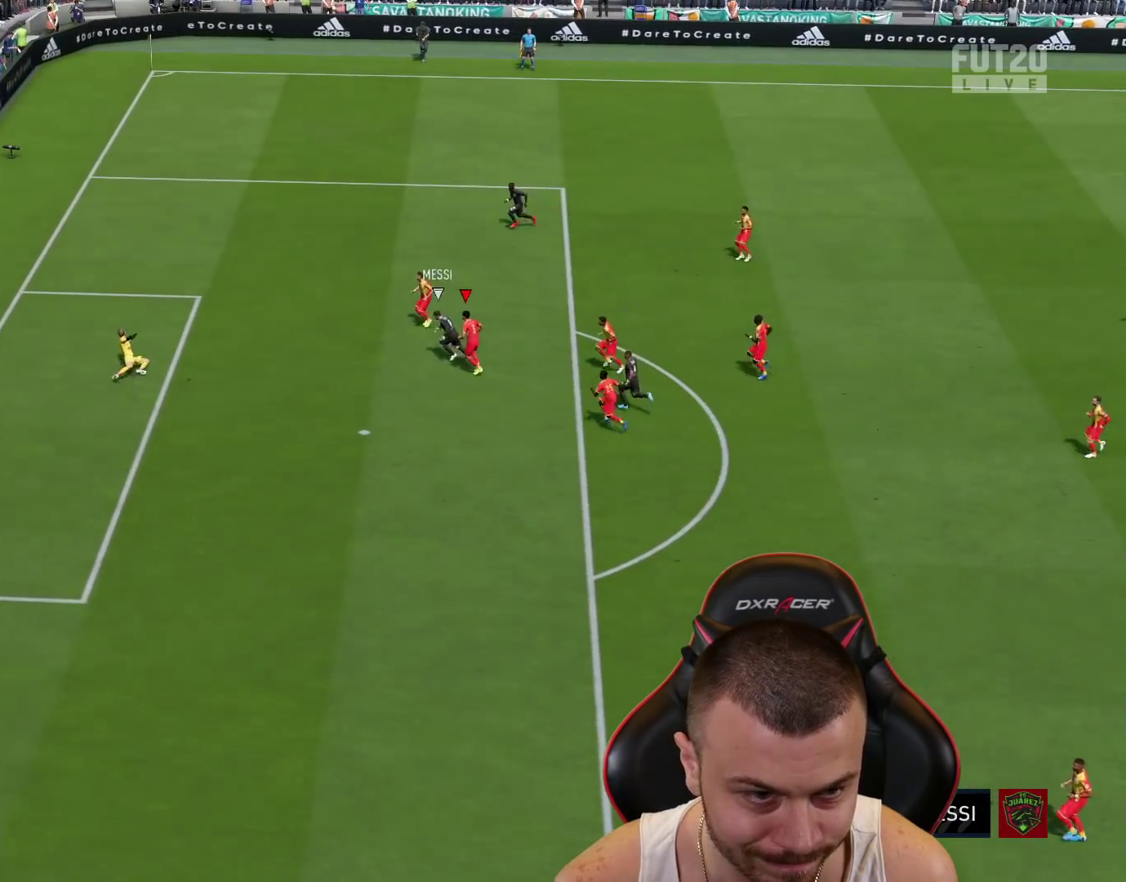
{"buttons": [], "left_stick": "center", "right_stick": "center", "events": [[150, "R1", "up"], [200, "left_stick", "center"], [217, "R2", "up"]]}
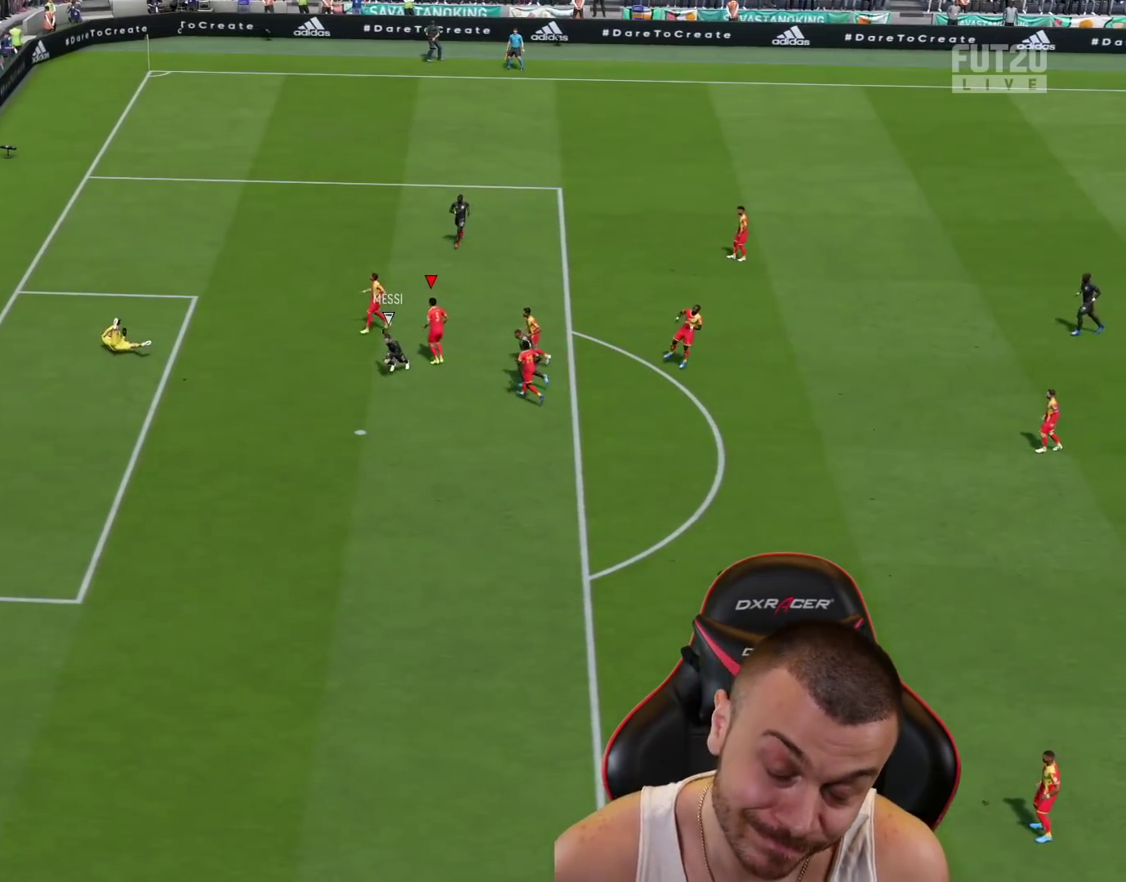
{"buttons": [], "left_stick": "center", "right_stick": "center", "events": []}
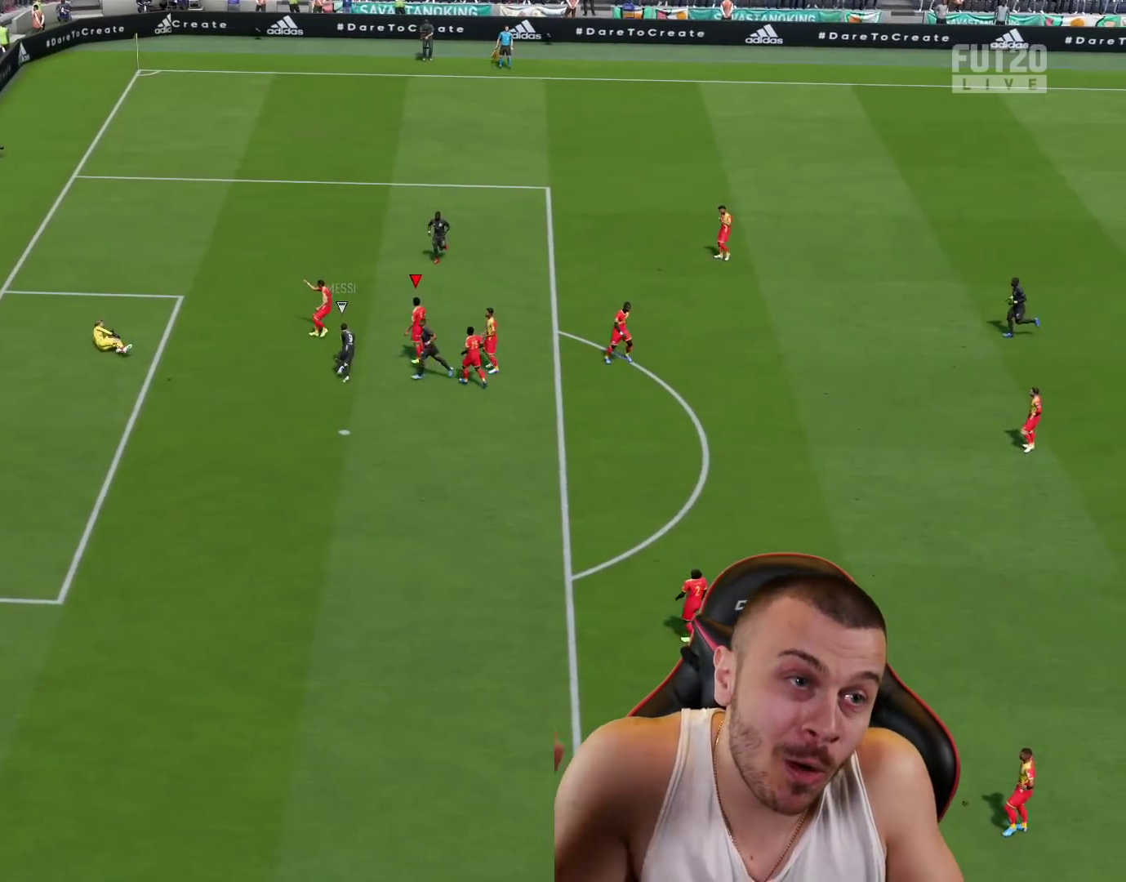
{"buttons": [], "left_stick": "center", "right_stick": "center", "events": []}
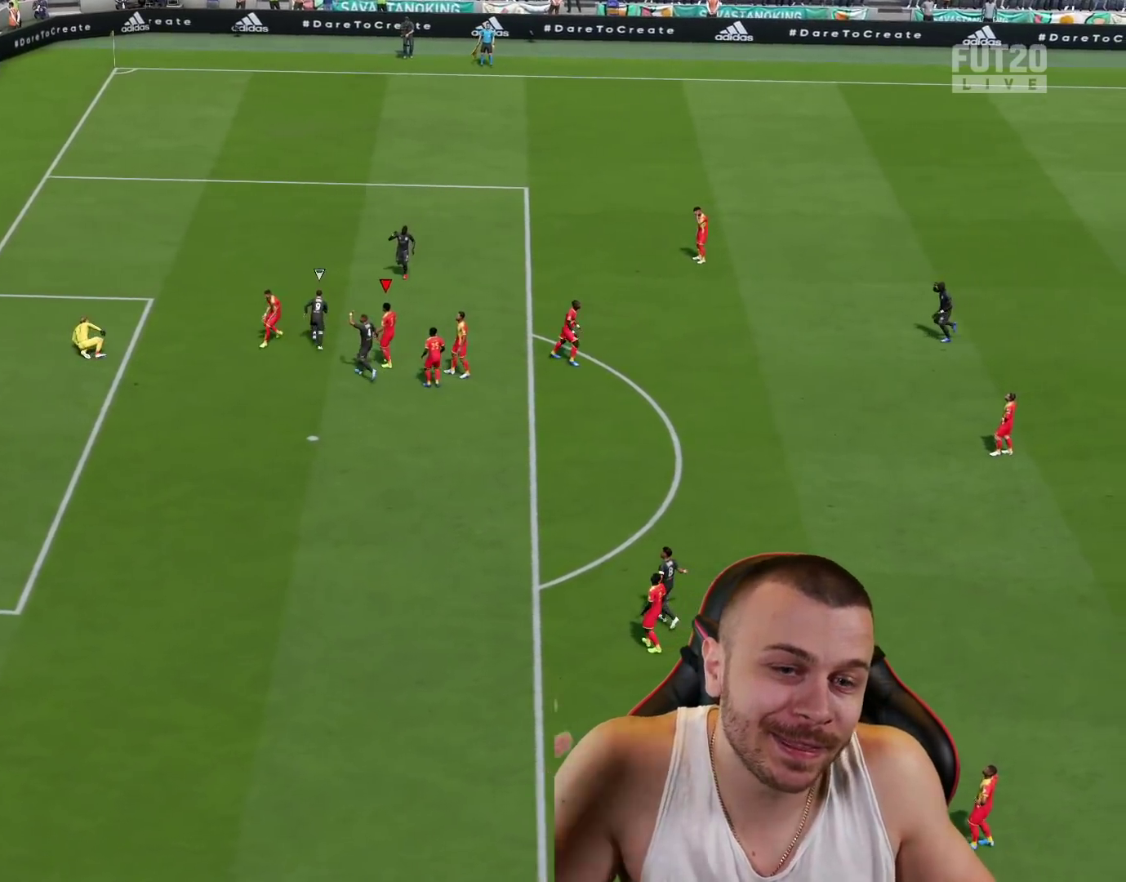
{"buttons": ["R2"], "left_stick": "up-right", "right_stick": "center", "events": [[50, "R2", "down"], [50, "left_stick", "up-right"]]}
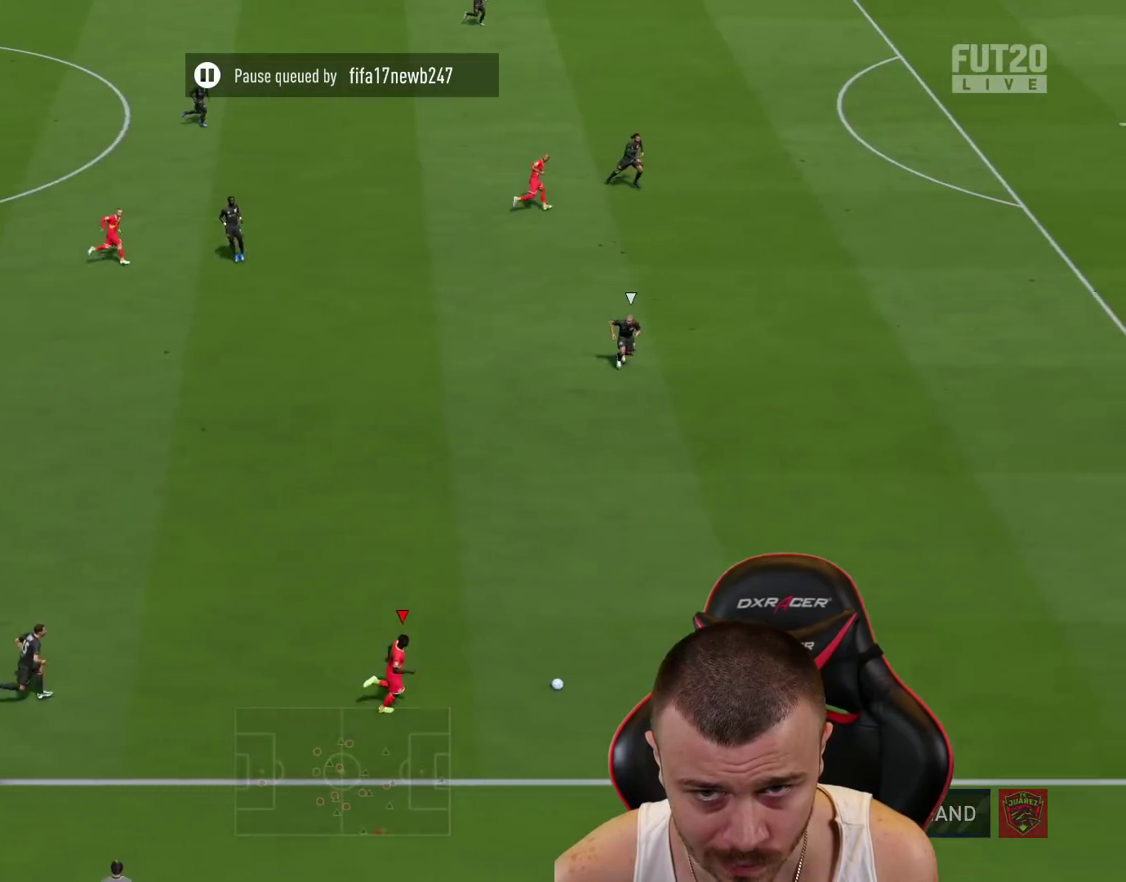
{"buttons": [], "left_stick": "center", "right_stick": "up", "events": [[100, "R2", "up"], [150, "right_stick", "up"], [183, "left_stick", "center"]]}
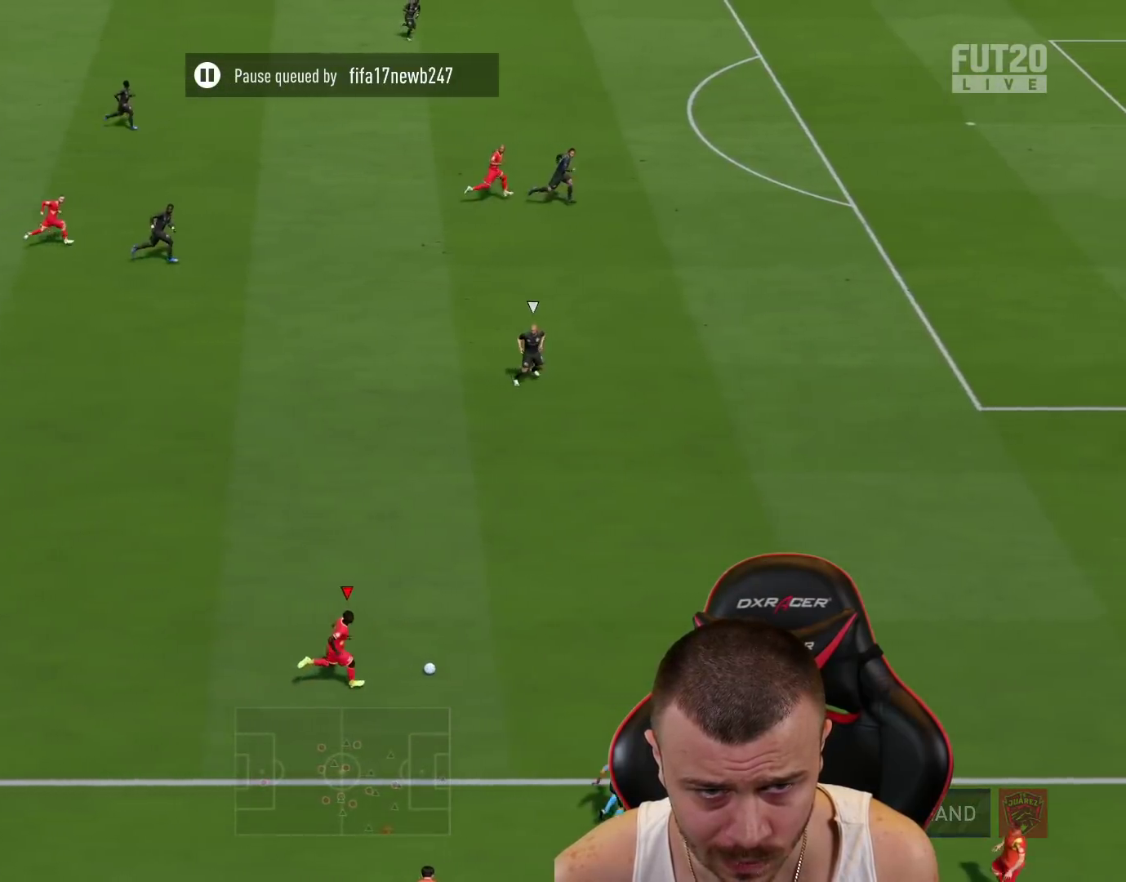
{"buttons": ["L1", "R2"], "left_stick": "up-left", "right_stick": "center", "events": [[17, "left_stick", "up-right"], [100, "right_stick", "center"], [251, "left_stick", "up-left"], [301, "CROSS", "down"], [351, "L1", "down"], [401, "CROSS", "up"], [434, "R2", "down"]]}
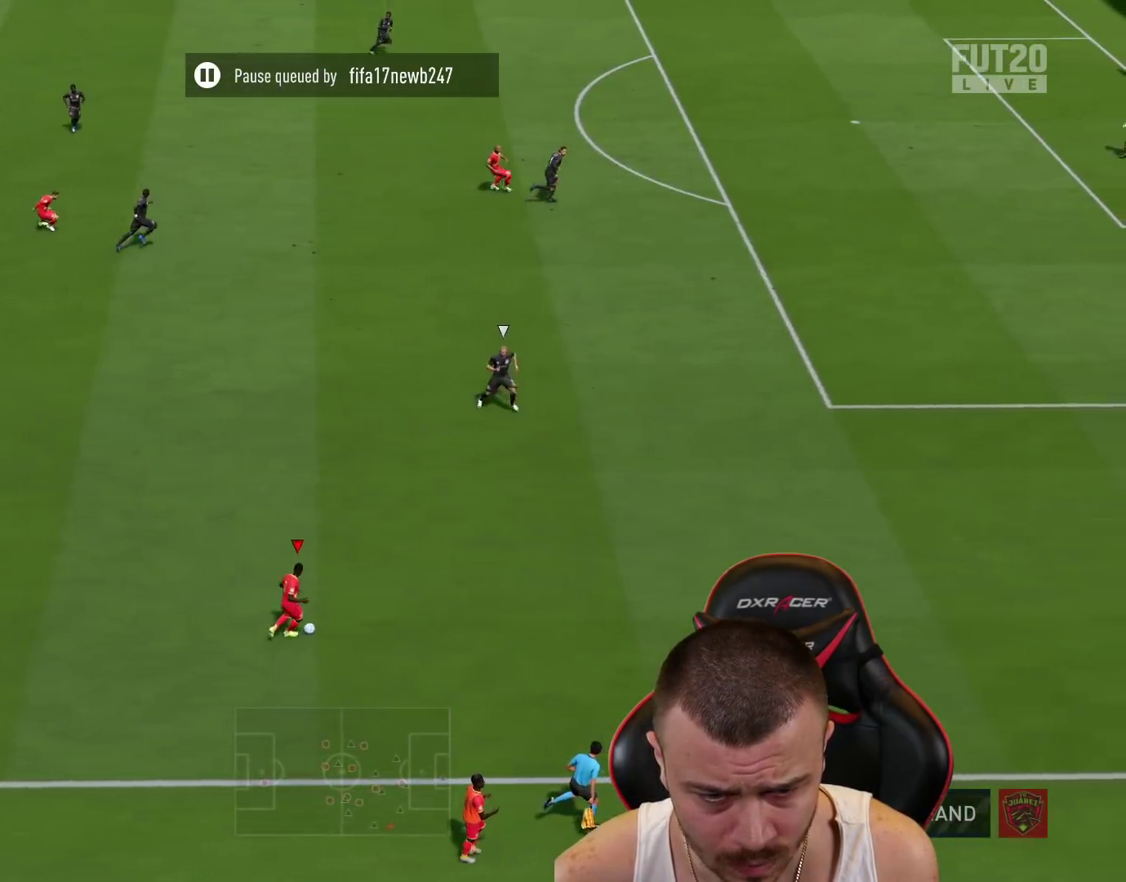
{"buttons": ["R2"], "left_stick": "right", "right_stick": "center", "events": [[33, "L1", "up"], [83, "left_stick", "center"], [233, "left_stick", "right"]]}
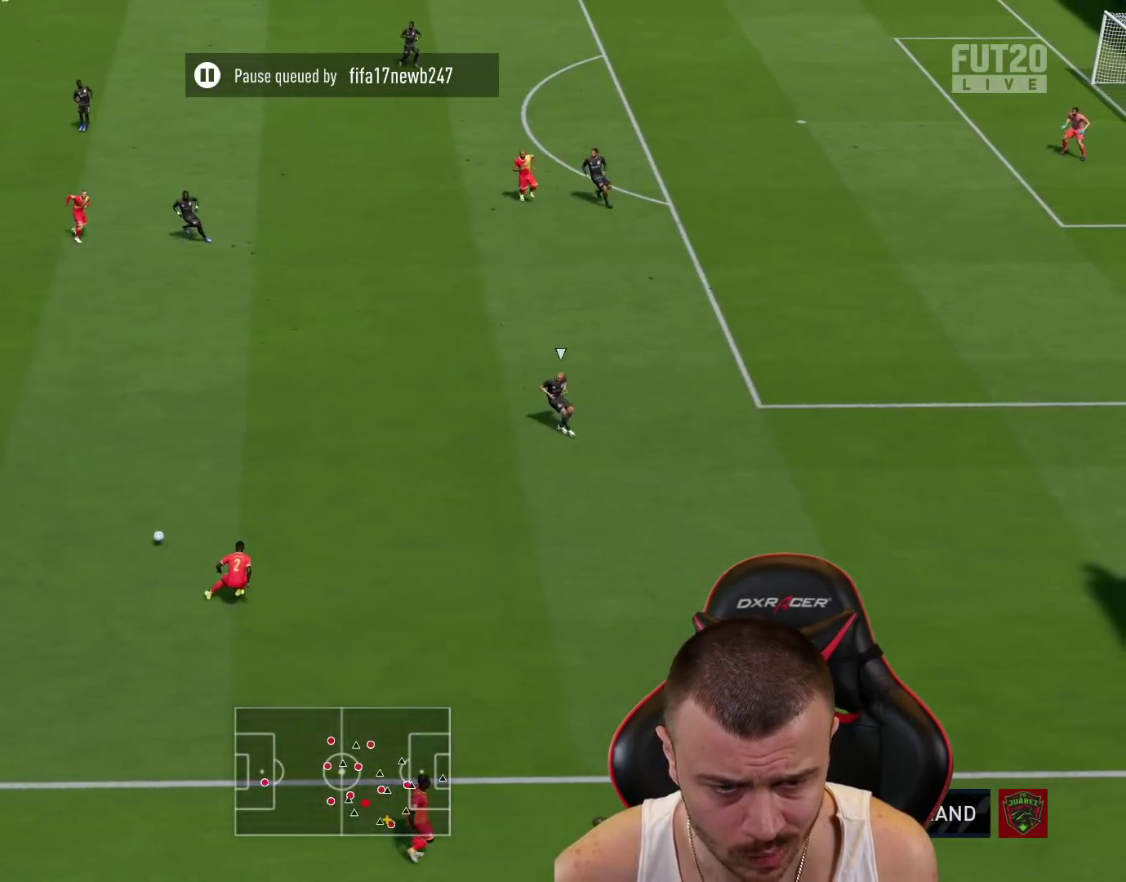
{"buttons": ["CROSS"], "left_stick": "up-right", "right_stick": "center", "events": [[334, "left_stick", "up-right"], [384, "R2", "up"], [434, "CROSS", "down"]]}
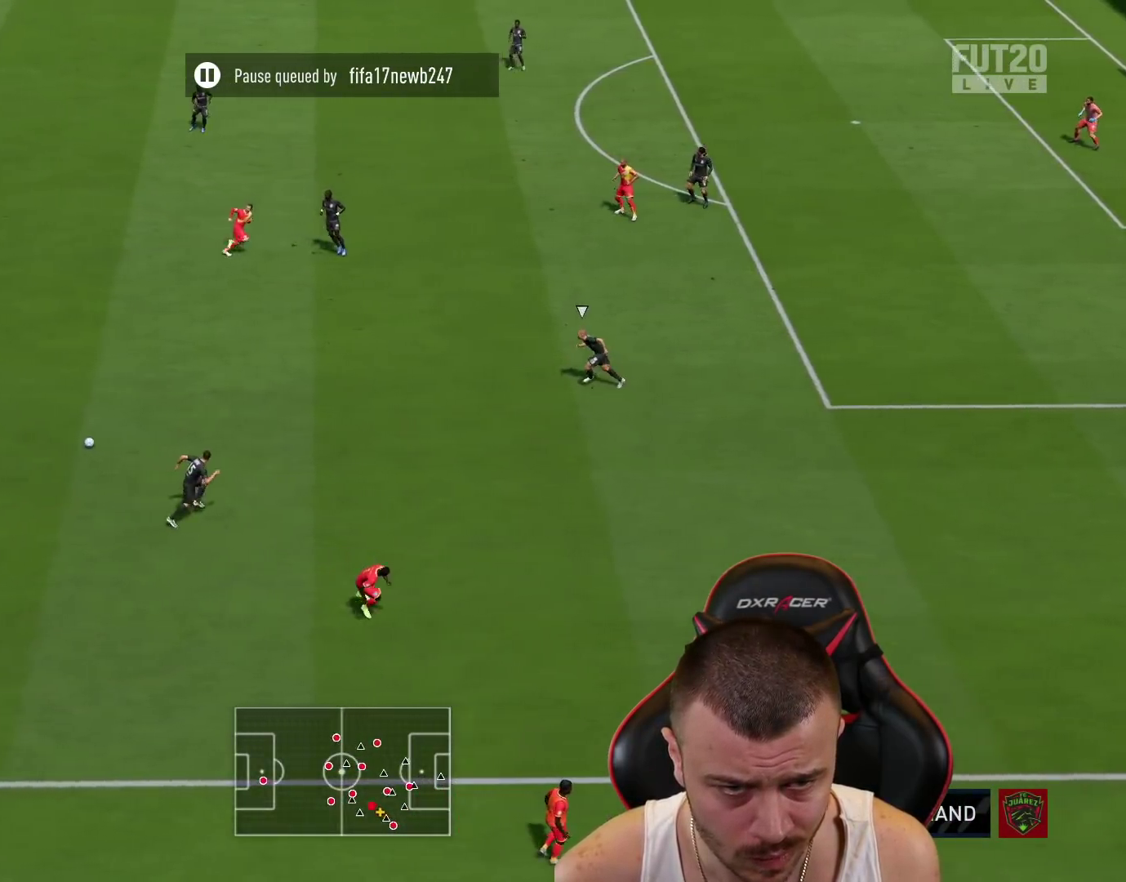
{"buttons": [], "left_stick": "up-right", "right_stick": "center", "events": [[100, "CROSS", "up"]]}
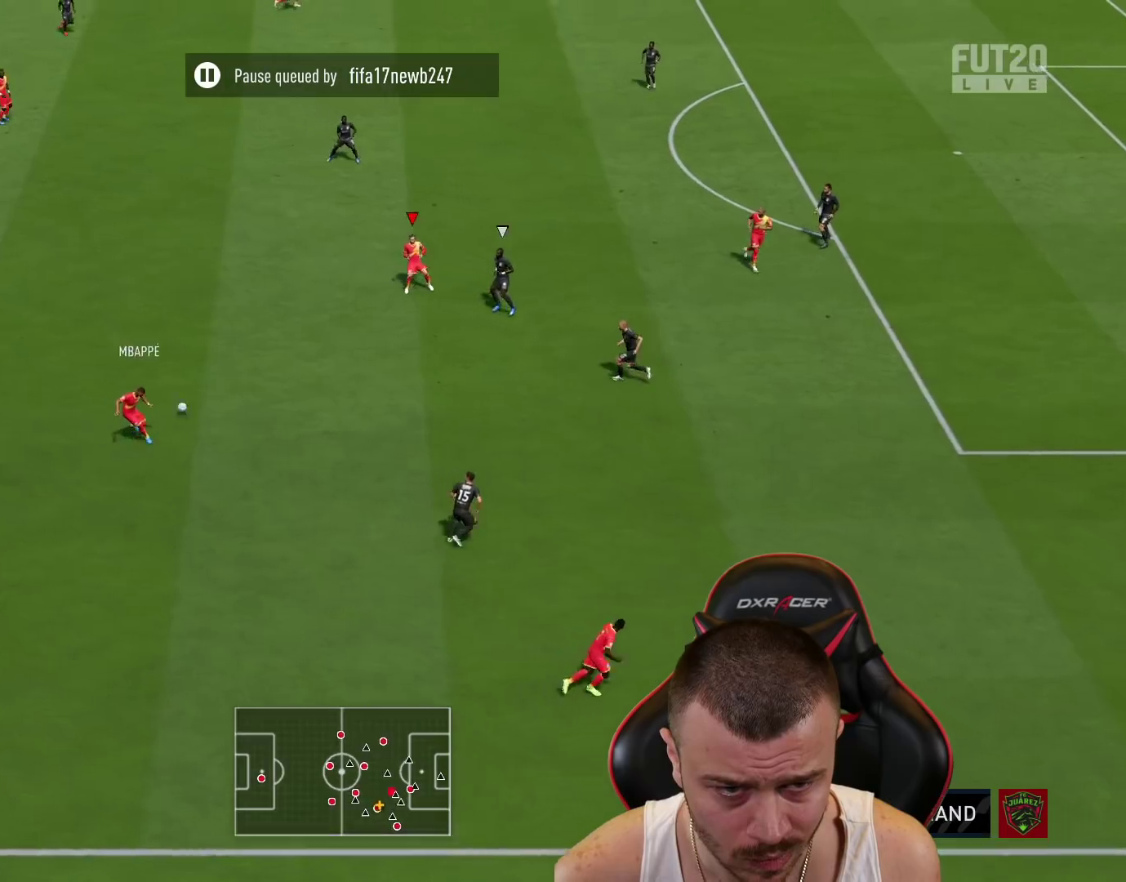
{"buttons": [], "left_stick": "up", "right_stick": "center", "events": [[17, "left_stick", "up"]]}
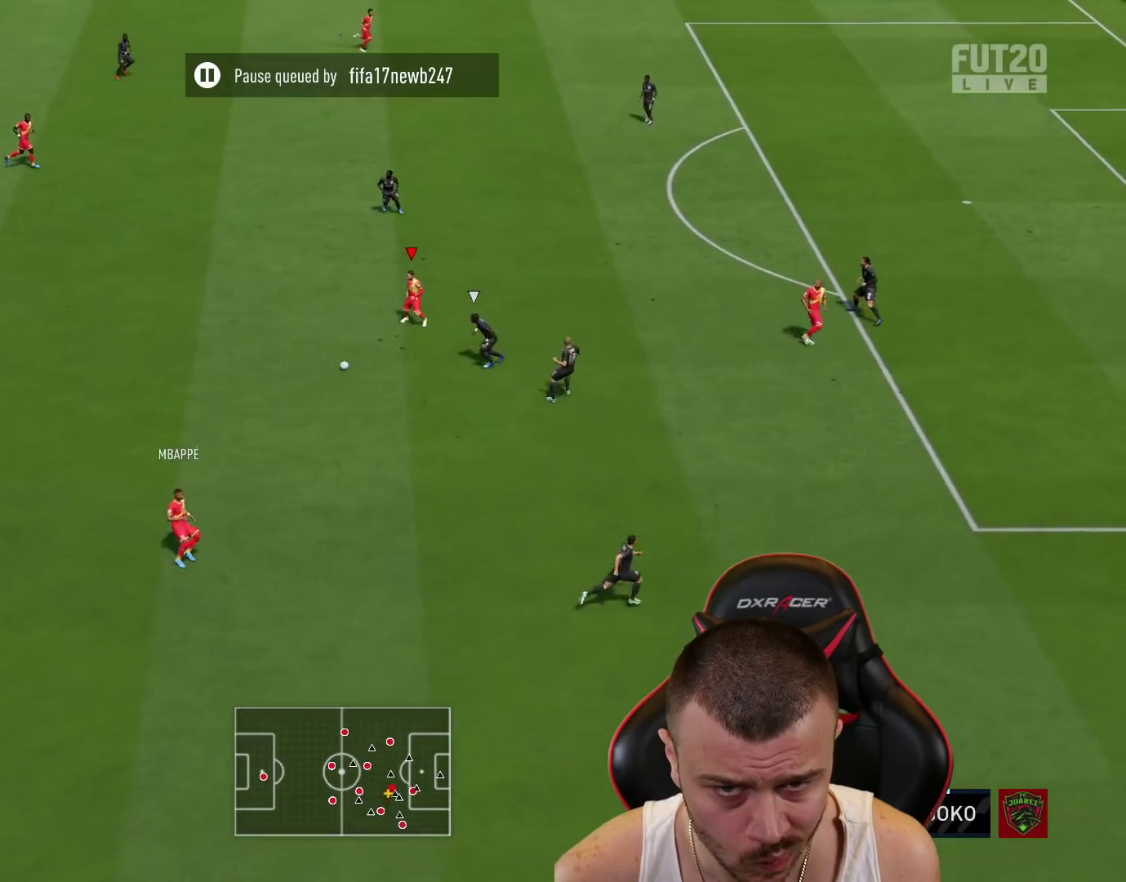
{"buttons": [], "left_stick": "up-right", "right_stick": "center", "events": [[384, "TRIANGLE", "down"], [384, "left_stick", "up-right"], [484, "TRIANGLE", "up"]]}
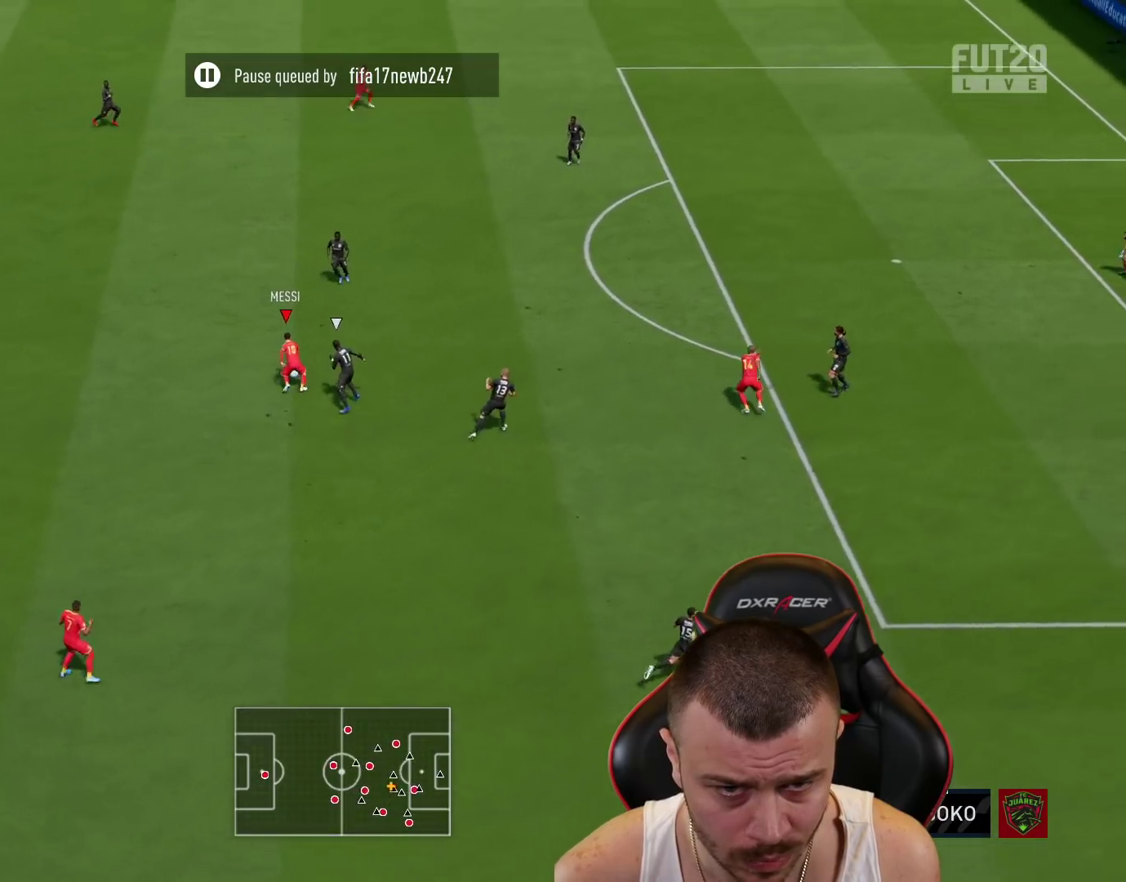
{"buttons": ["R2"], "left_stick": "up-right", "right_stick": "center", "events": [[100, "R2", "down"]]}
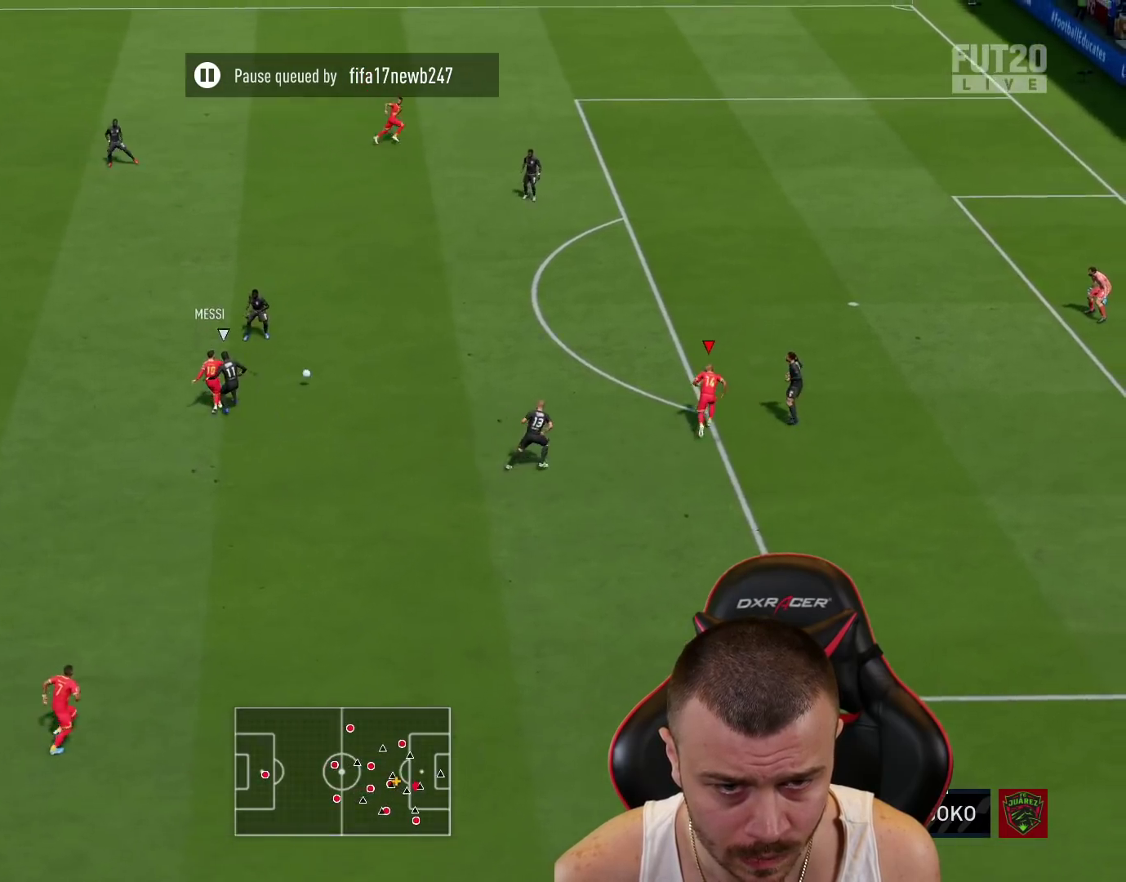
{"buttons": ["R2"], "left_stick": "up-right", "right_stick": "center", "events": []}
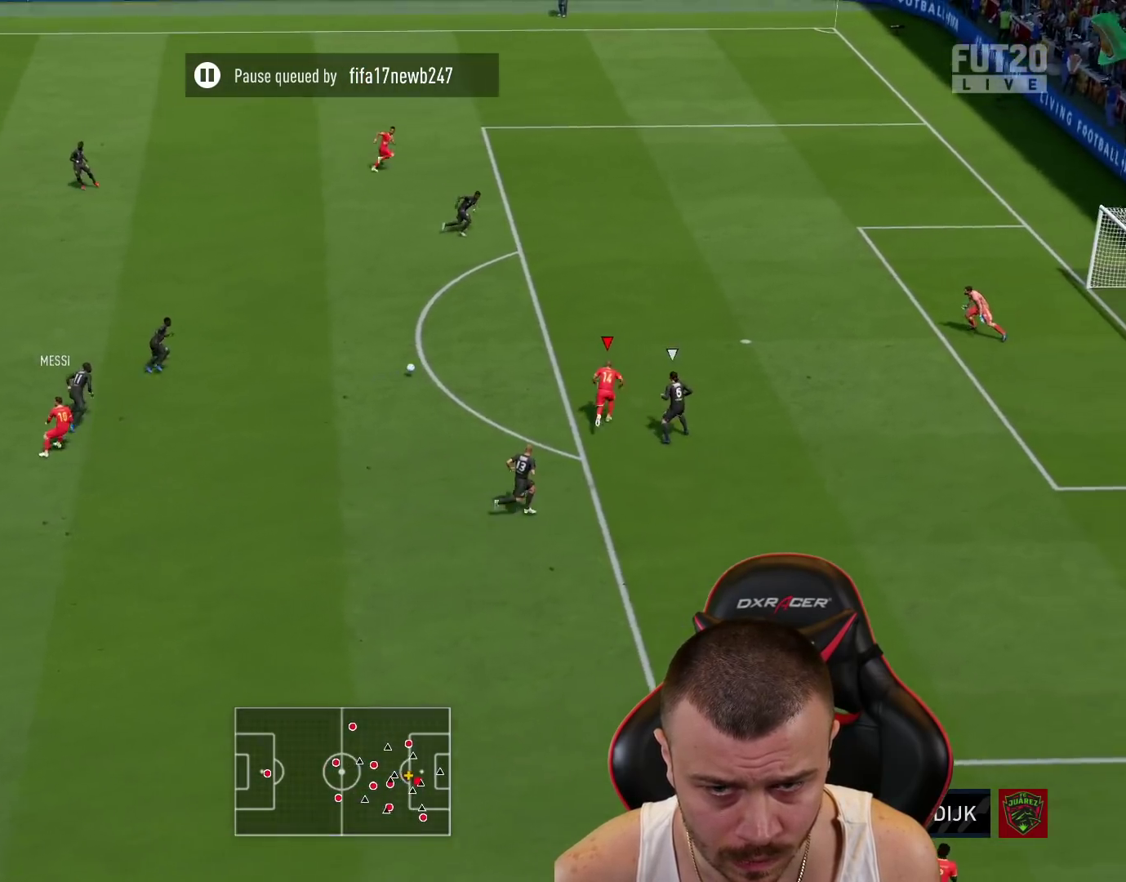
{"buttons": ["CIRCLE", "L3"], "left_stick": "down-right", "right_stick": "center", "events": [[251, "R2", "up"], [317, "CIRCLE", "down"], [317, "L3", "down"], [351, "left_stick", "down-right"]]}